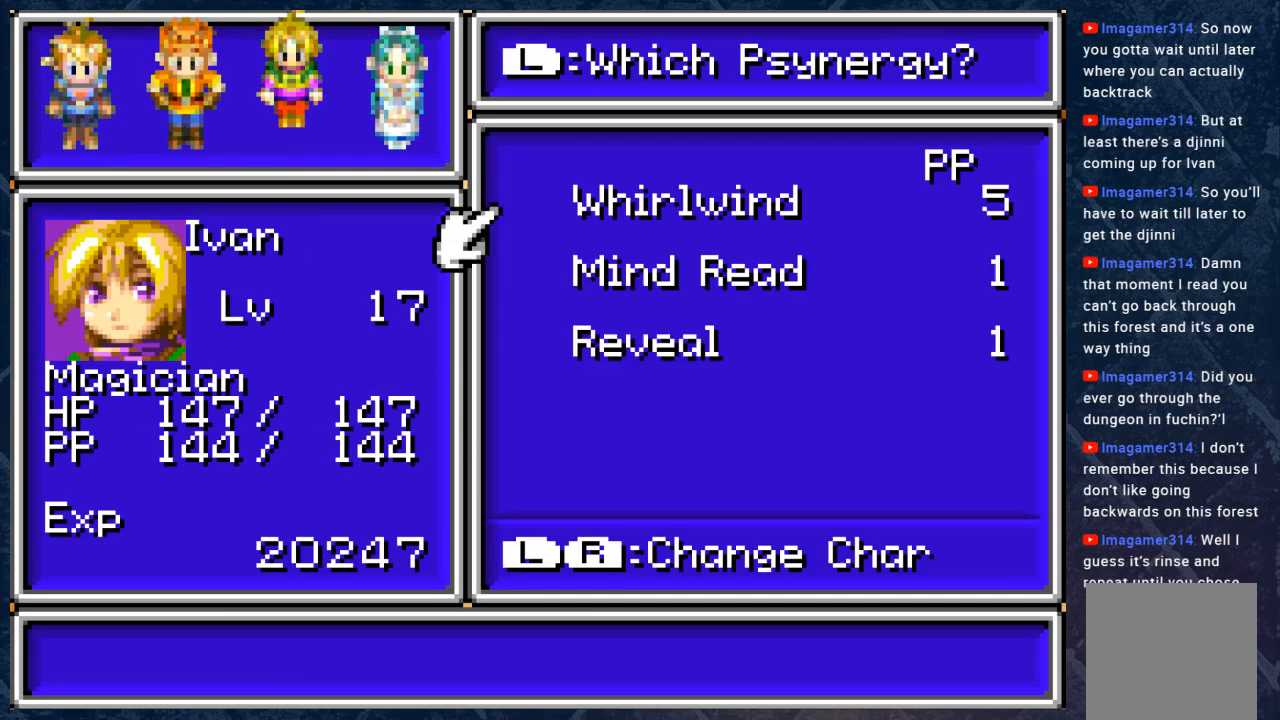
Gameplay with a controller (Xbox layout); each line is a JSON object with the inputs held at the frame after it. "events" lists button and stick changes between this image and that frame as [ms after this image, input, new state], when the widget could be followed in between.
{"buttons": [], "left_stick": "center", "right_stick": "center", "events": []}
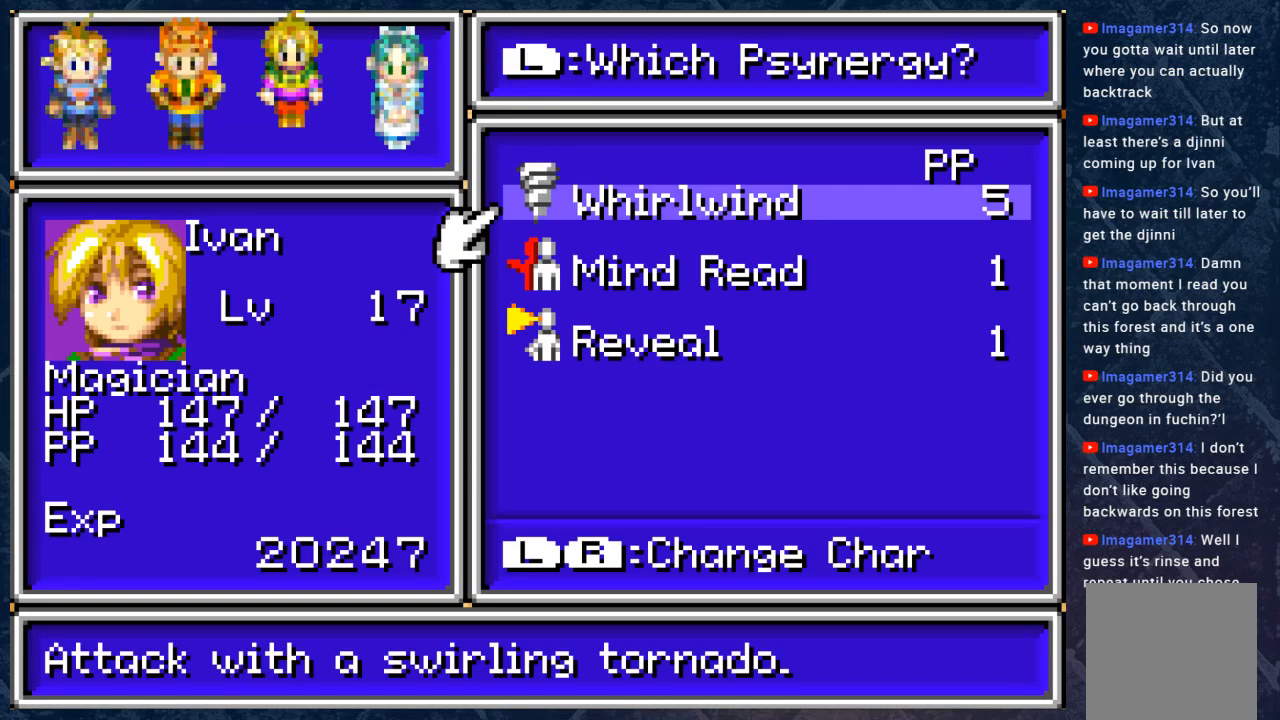
{"buttons": ["DPAD_DOWN"], "left_stick": "center", "right_stick": "center", "events": [[200, "DPAD_DOWN", "down"], [283, "DPAD_DOWN", "up"], [467, "DPAD_DOWN", "down"]]}
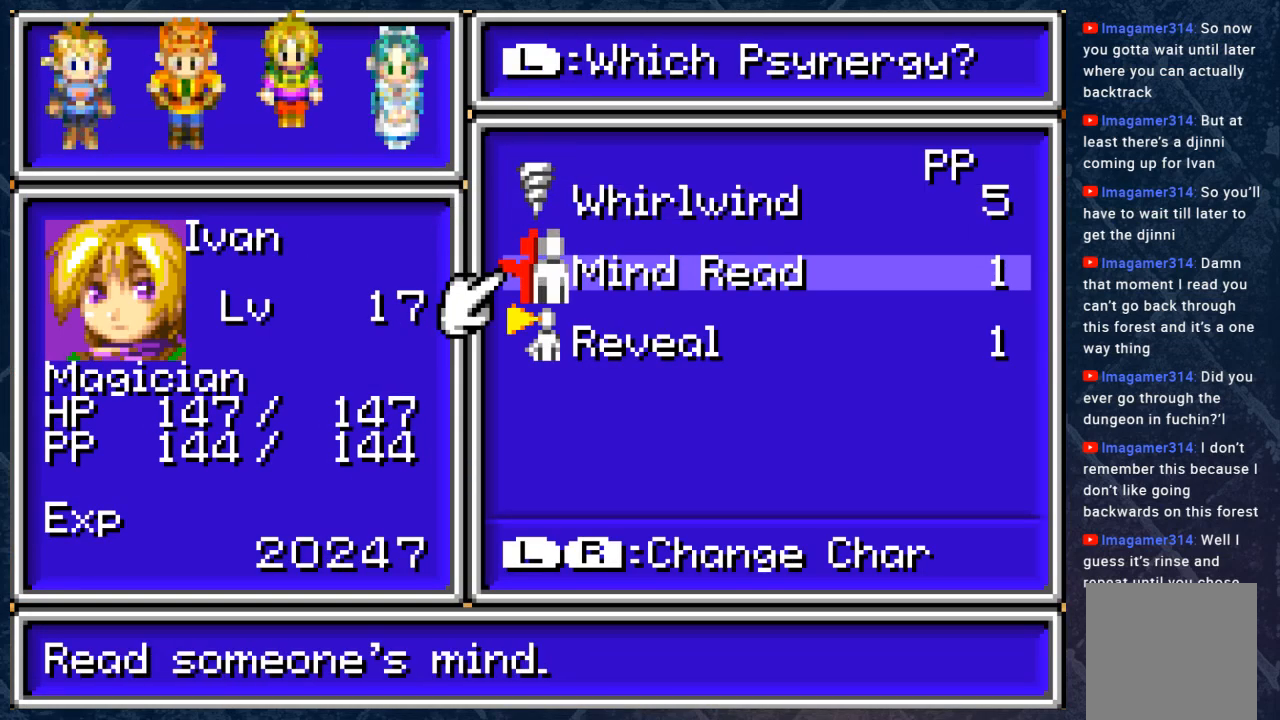
{"buttons": [], "left_stick": "center", "right_stick": "center", "events": [[100, "DPAD_DOWN", "up"], [200, "A", "down"], [350, "A", "up"]]}
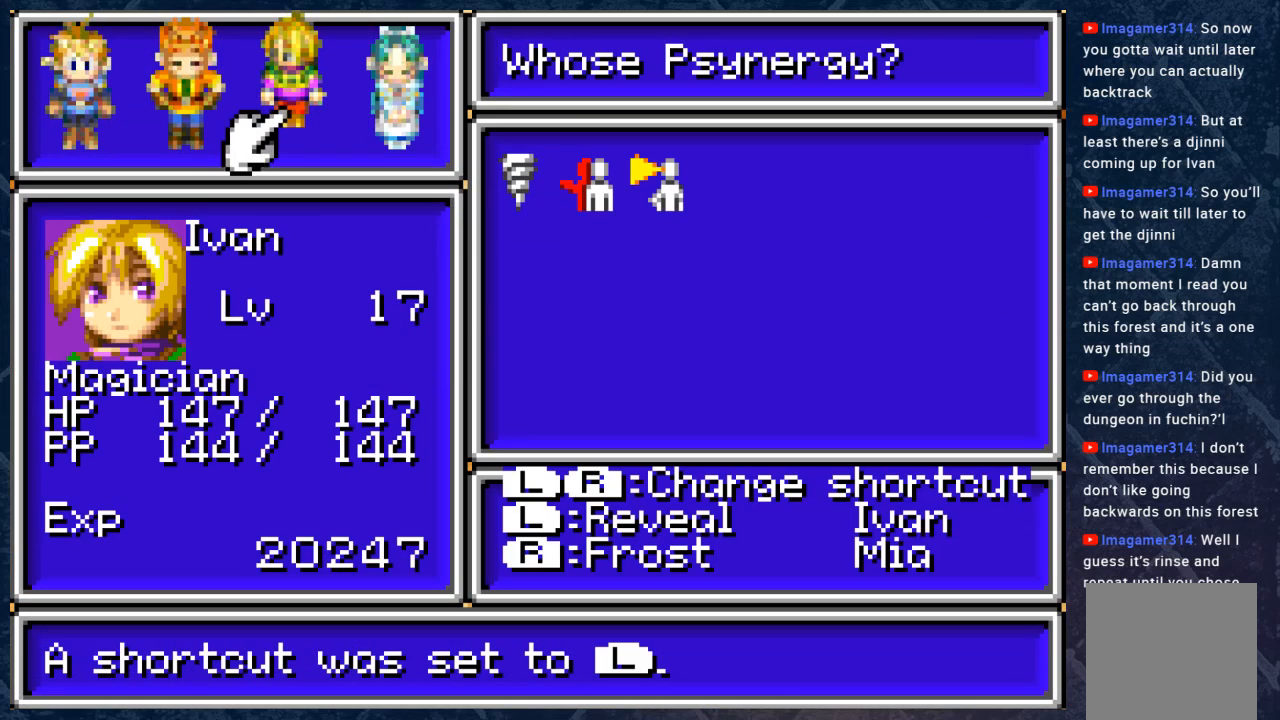
{"buttons": ["B"], "left_stick": "center", "right_stick": "center", "events": [[417, "B", "down"]]}
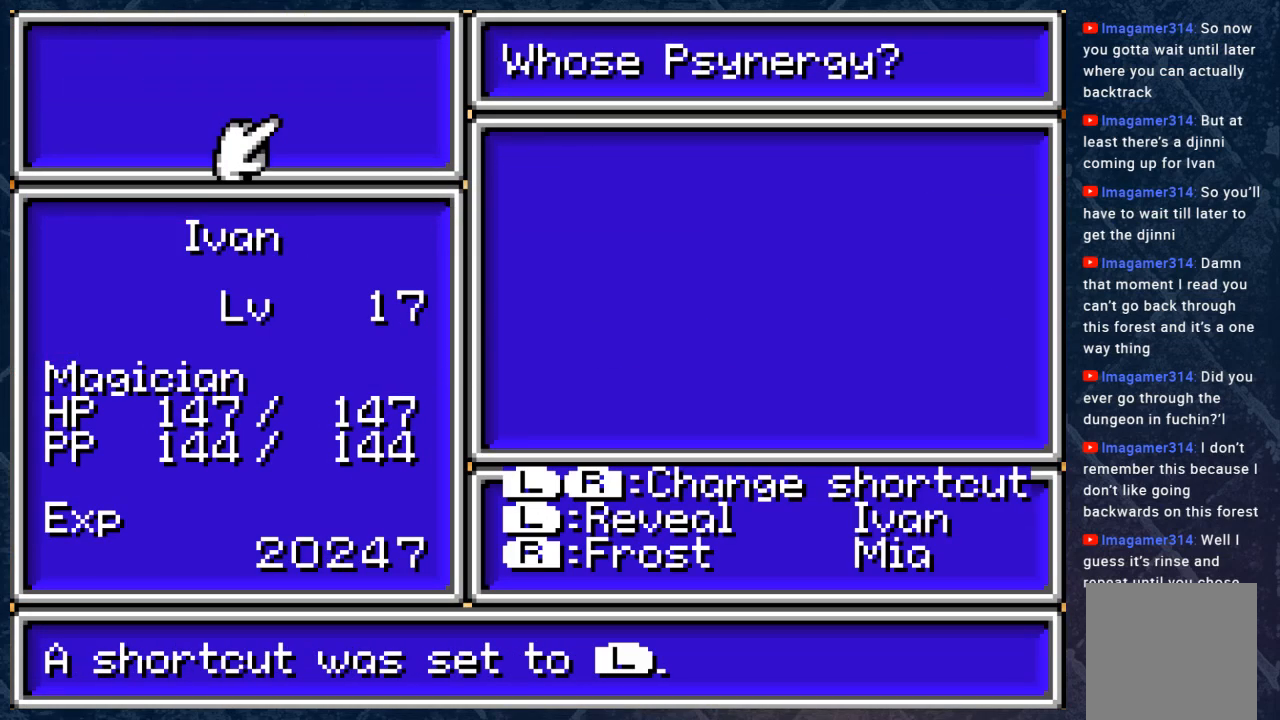
{"buttons": ["L1"], "left_stick": "center", "right_stick": "center", "events": [[17, "B", "up"], [117, "B", "down"], [217, "B", "up"], [500, "L1", "down"]]}
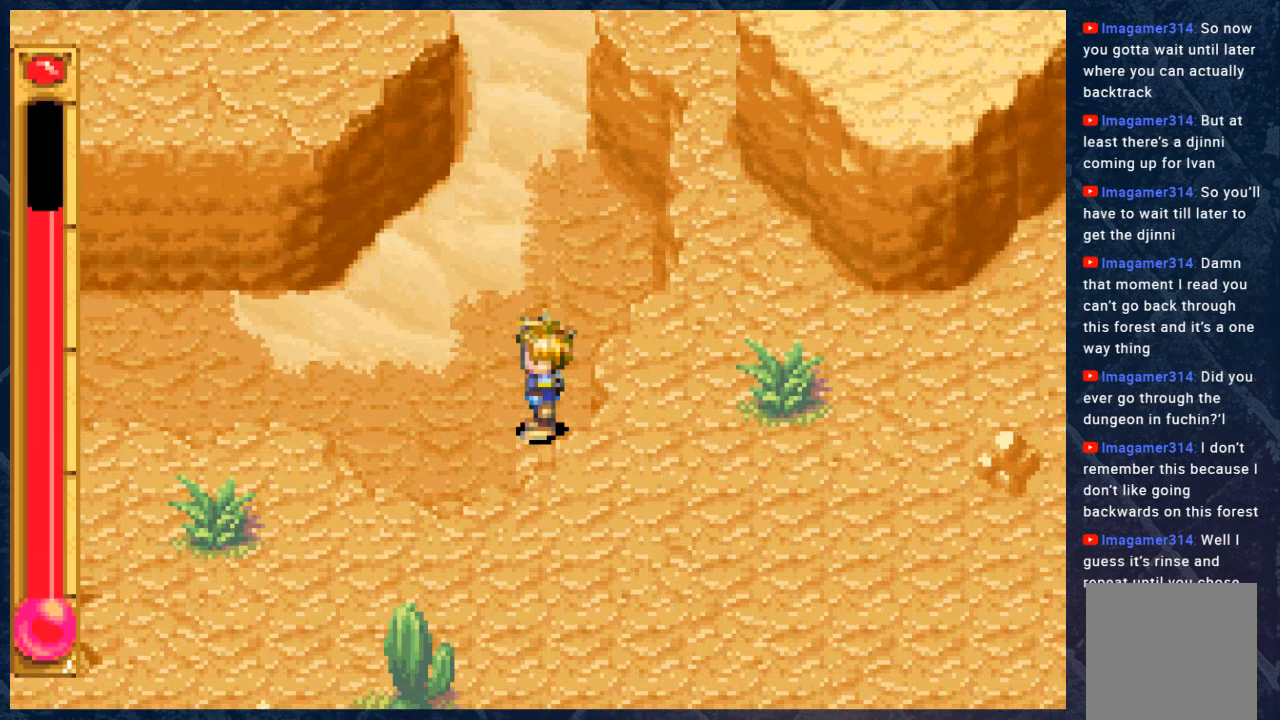
{"buttons": [], "left_stick": "center", "right_stick": "center", "events": [[150, "L1", "up"]]}
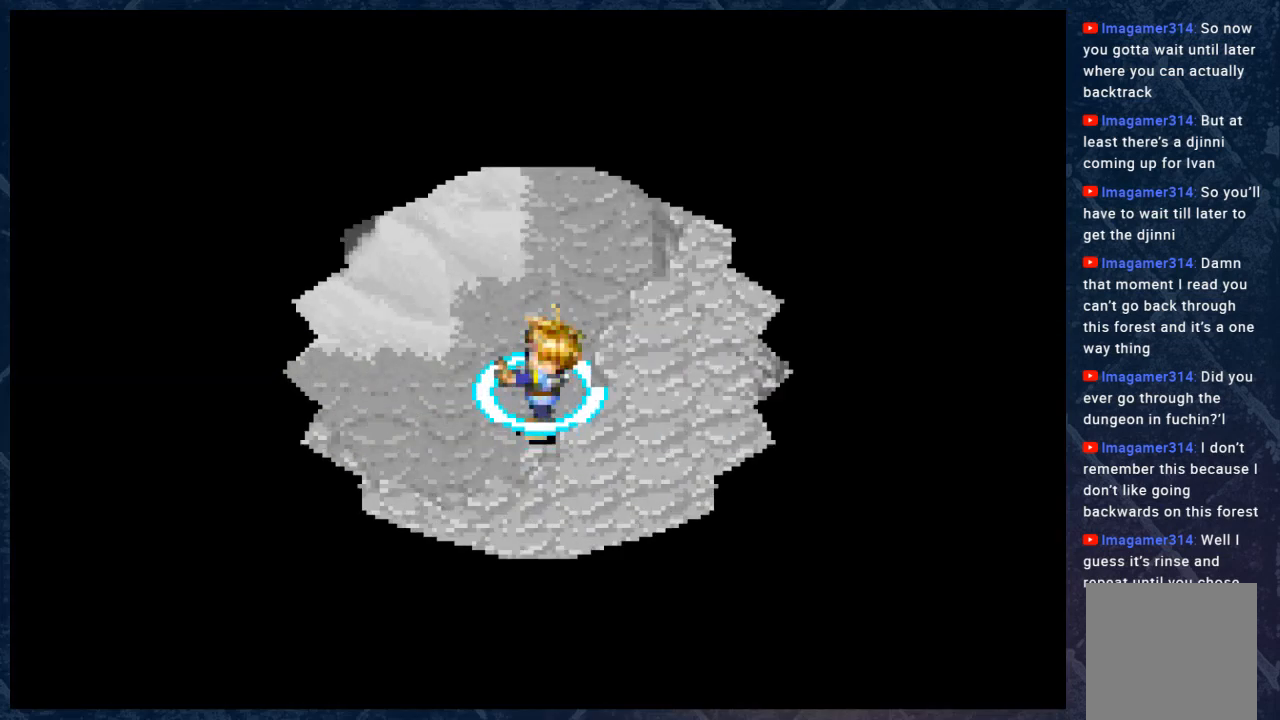
{"buttons": [], "left_stick": "center", "right_stick": "center", "events": []}
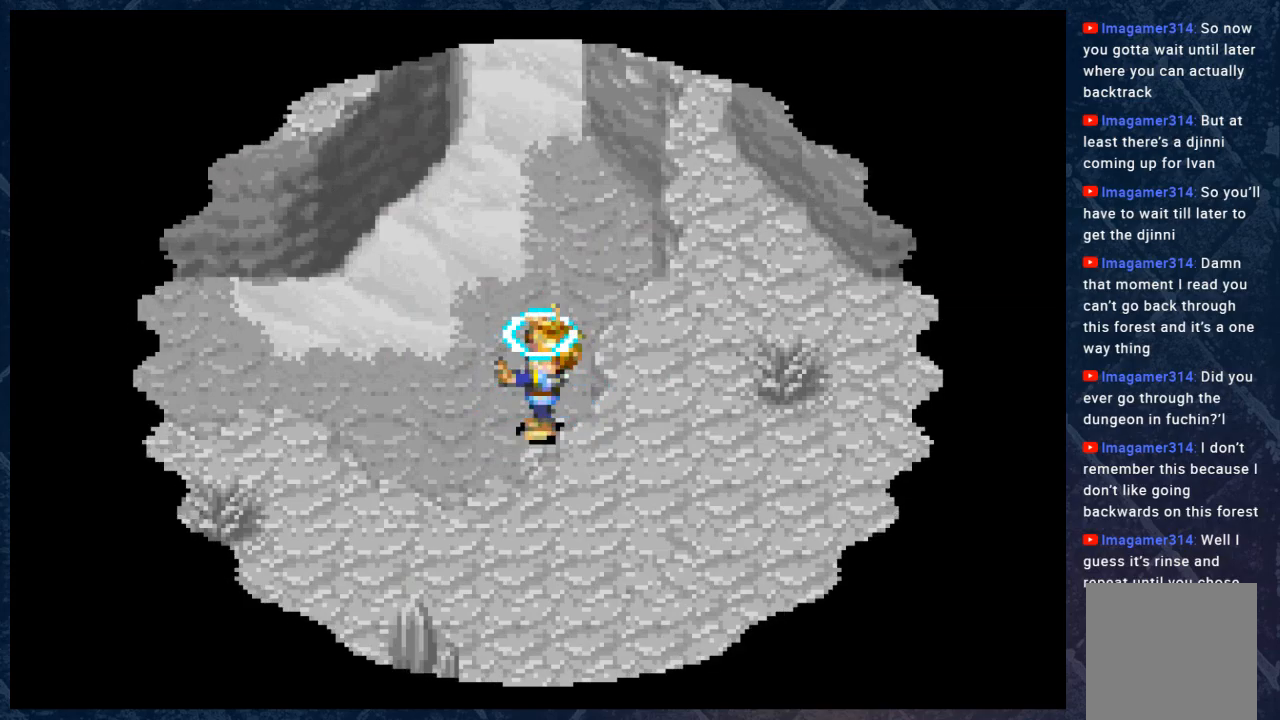
{"buttons": [], "left_stick": "left", "right_stick": "center", "events": [[100, "left_stick", "left"]]}
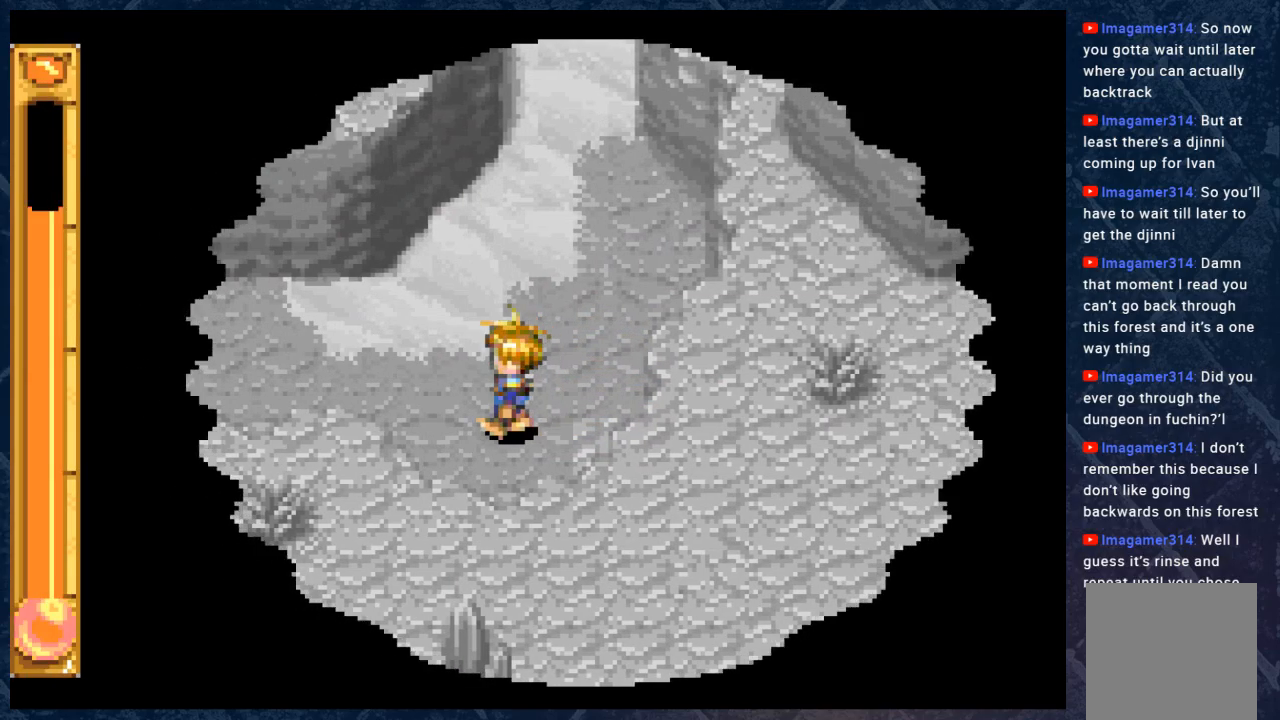
{"buttons": [], "left_stick": "left", "right_stick": "center", "events": []}
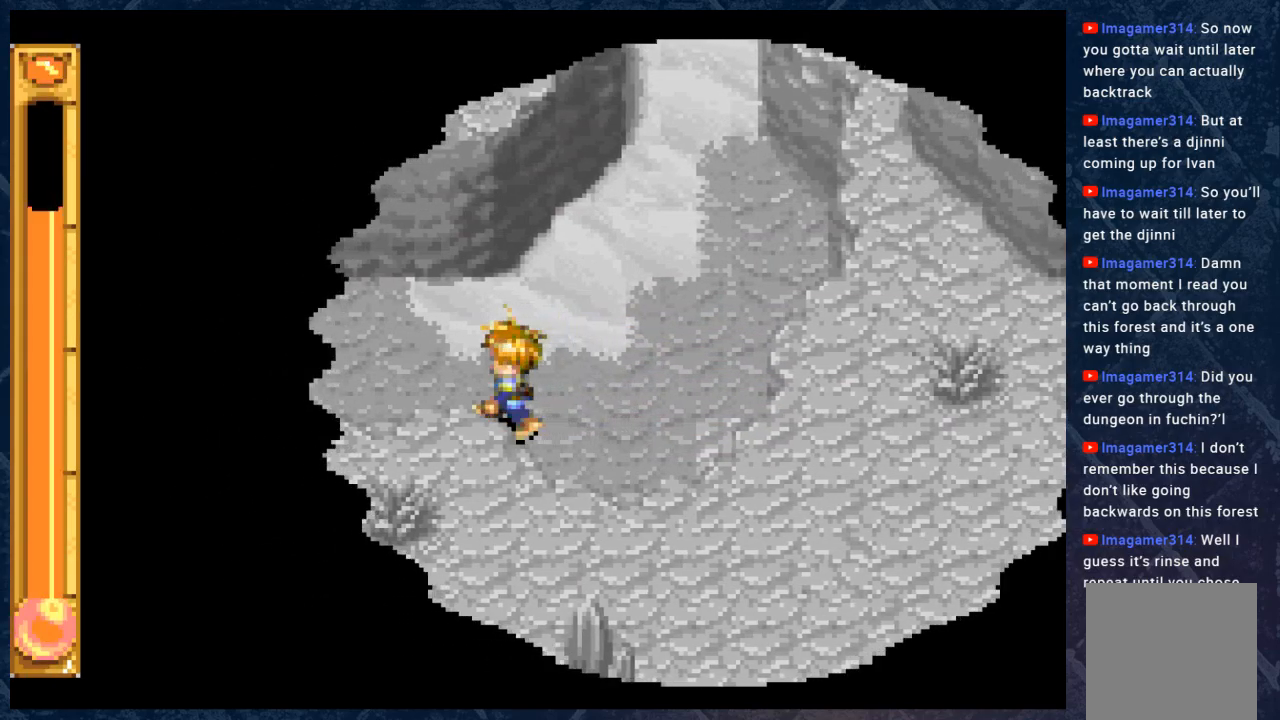
{"buttons": [], "left_stick": "left", "right_stick": "center", "events": []}
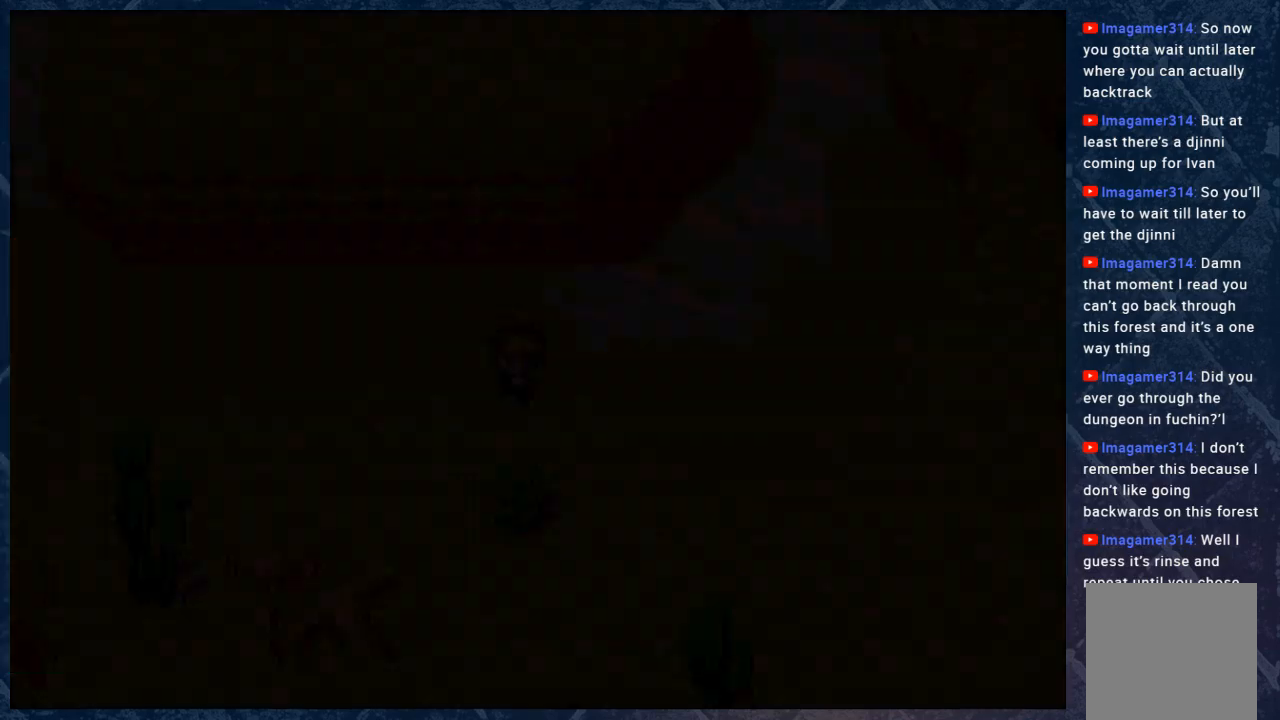
{"buttons": [], "left_stick": "left", "right_stick": "center", "events": []}
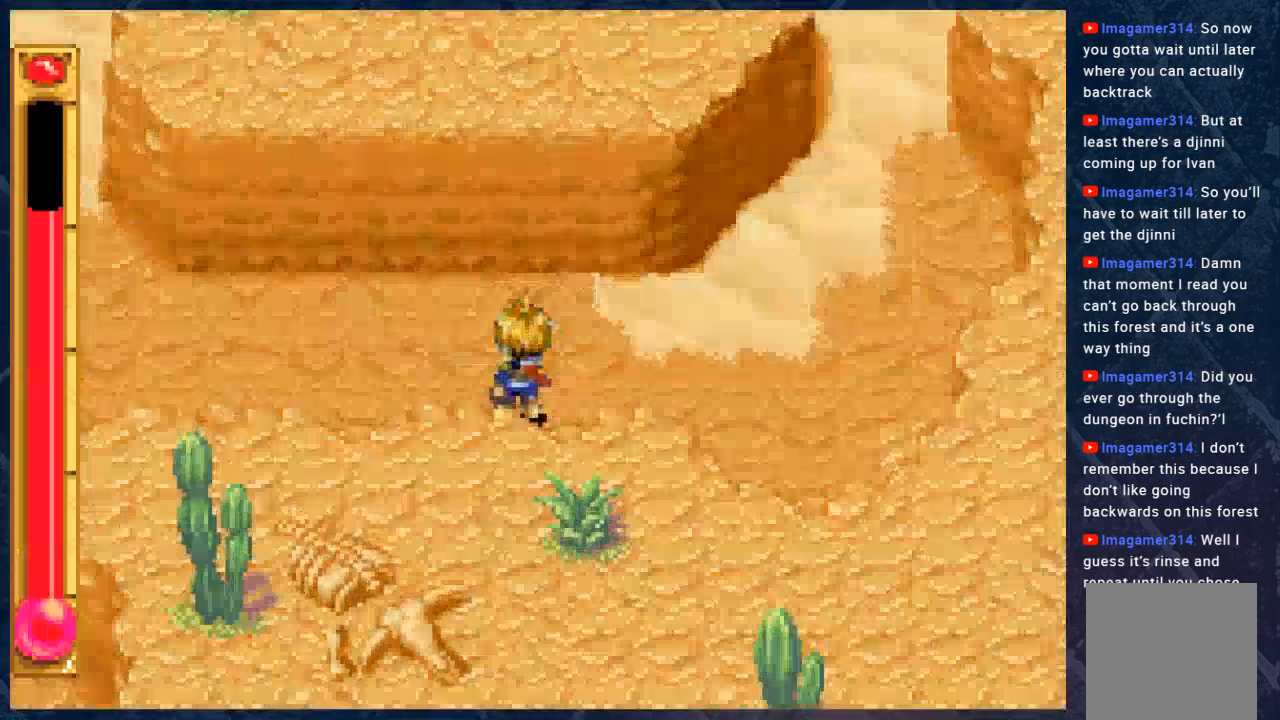
{"buttons": [], "left_stick": "left", "right_stick": "center", "events": []}
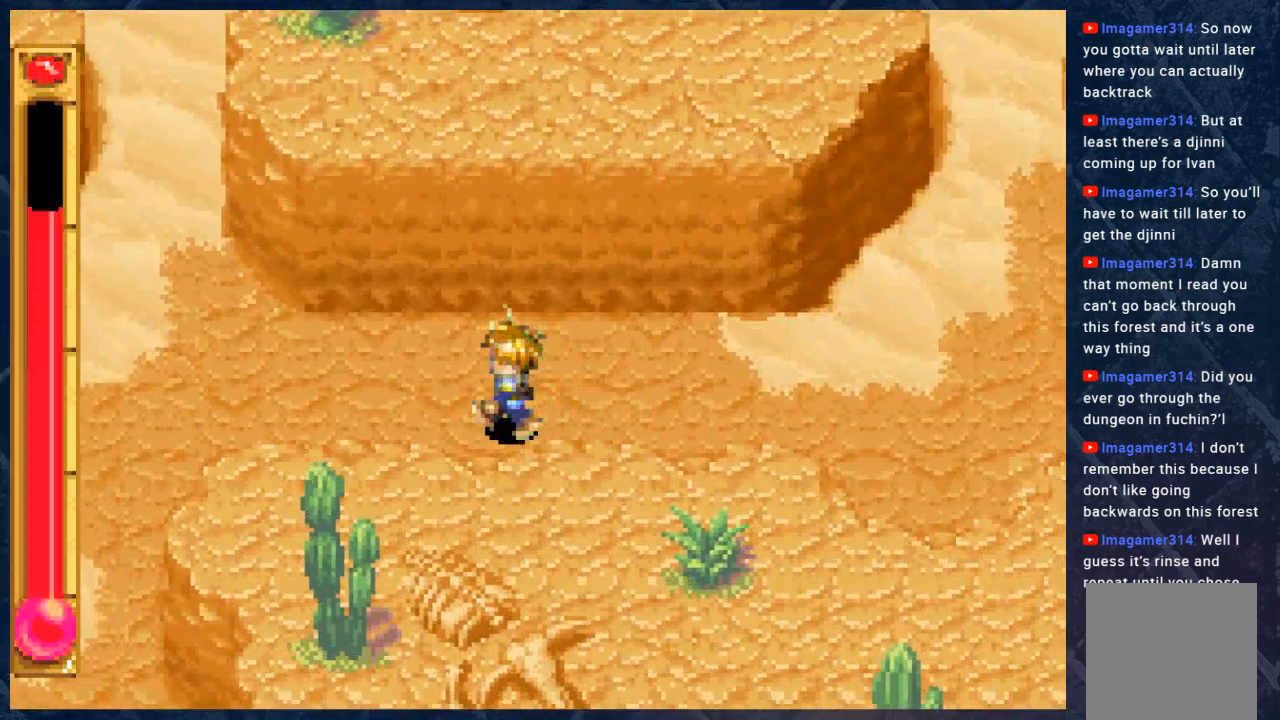
{"buttons": [], "left_stick": "left", "right_stick": "center", "events": []}
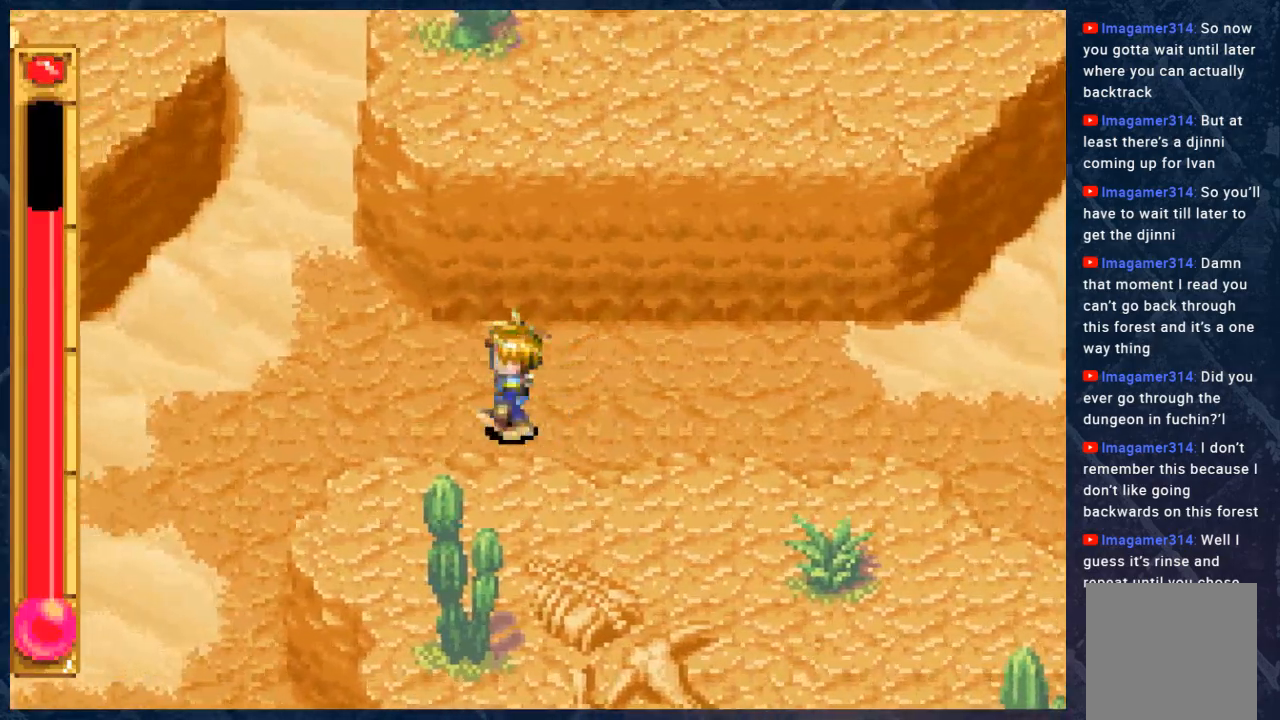
{"buttons": [], "left_stick": "center", "right_stick": "center", "events": [[83, "left_stick", "center"], [367, "L1", "down"], [500, "L1", "up"]]}
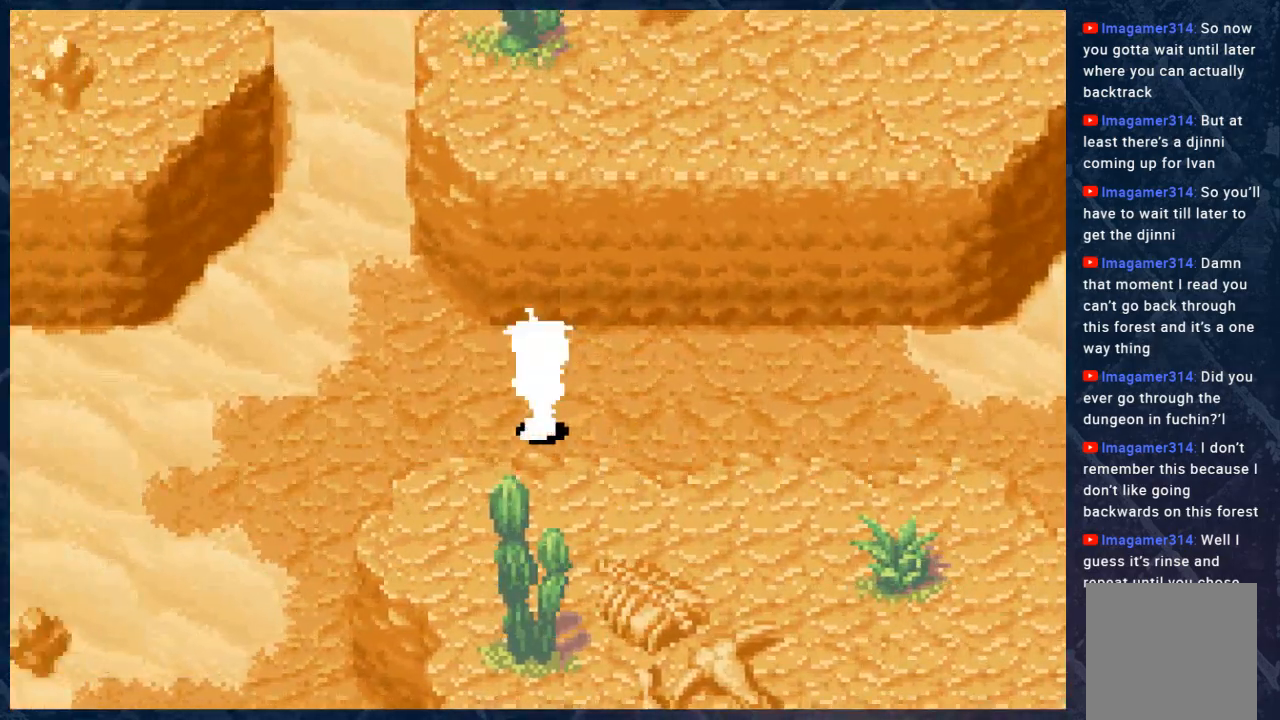
{"buttons": [], "left_stick": "center", "right_stick": "center", "events": []}
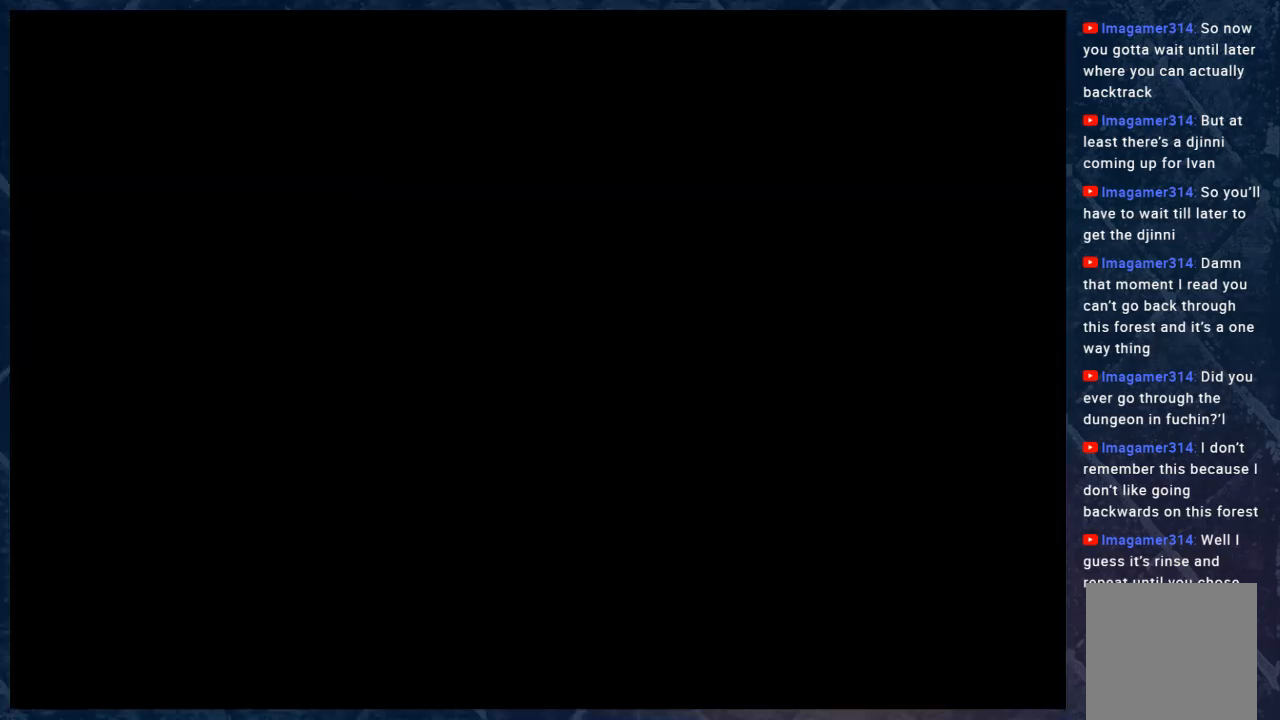
{"buttons": [], "left_stick": "center", "right_stick": "center", "events": []}
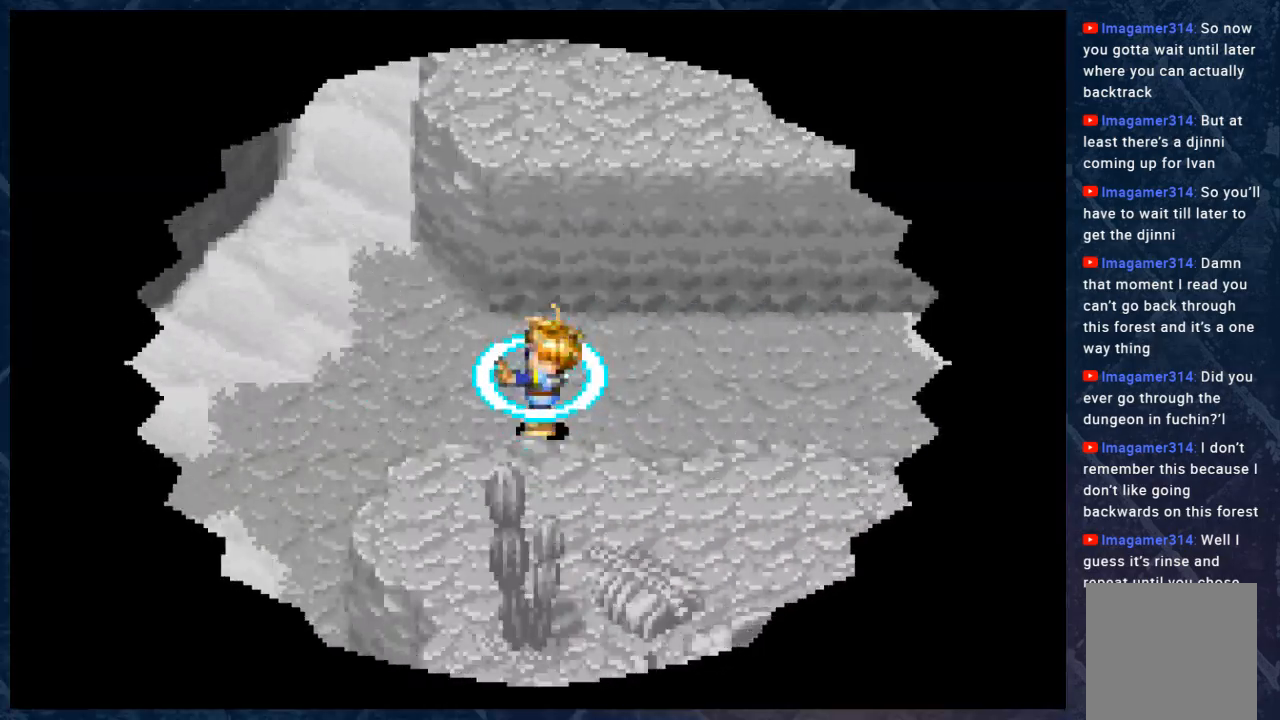
{"buttons": [], "left_stick": "down-left", "right_stick": "center", "events": [[450, "left_stick", "left"], [500, "left_stick", "down-left"]]}
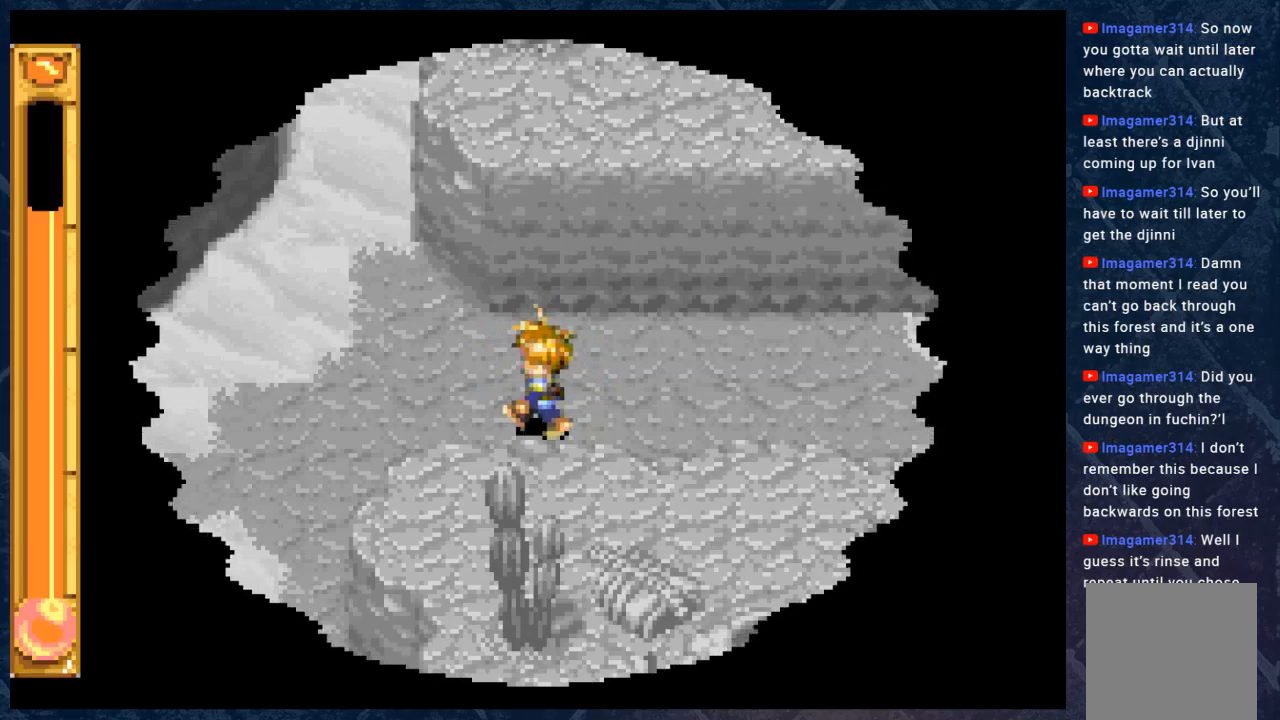
{"buttons": [], "left_stick": "down-left", "right_stick": "center", "events": []}
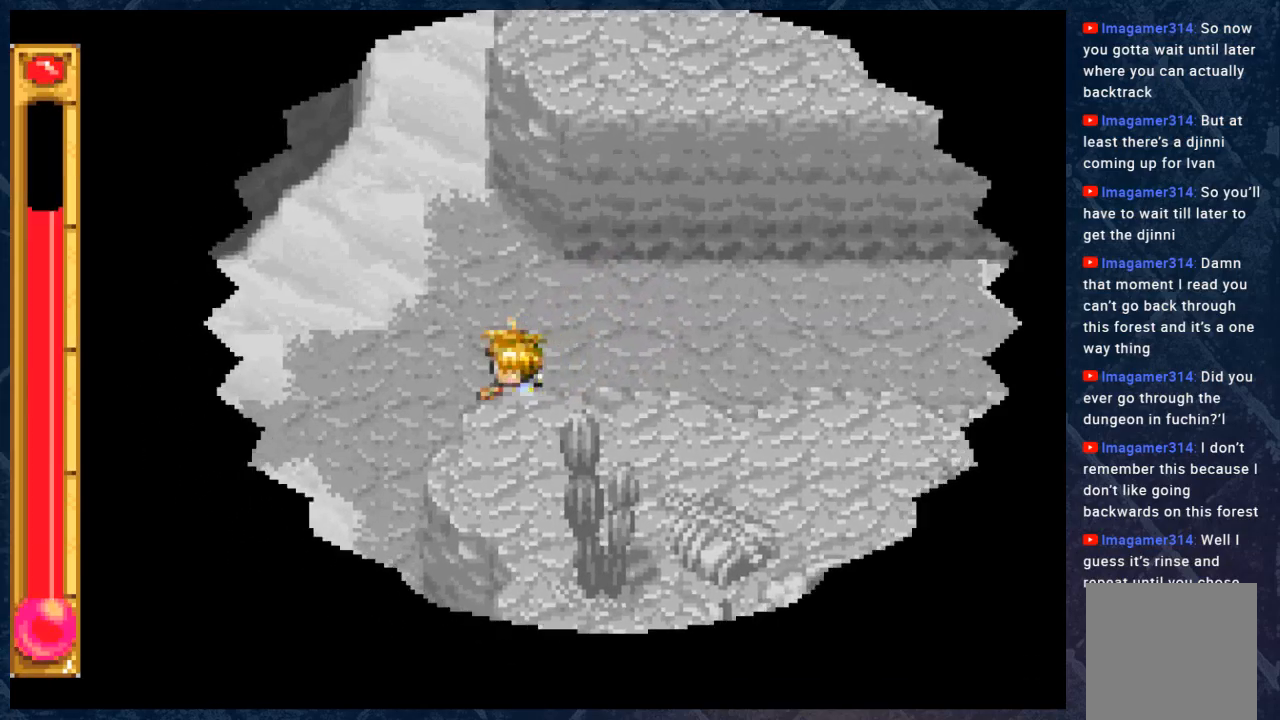
{"buttons": ["B"], "left_stick": "down", "right_stick": "center", "events": [[450, "B", "down"], [450, "left_stick", "down"]]}
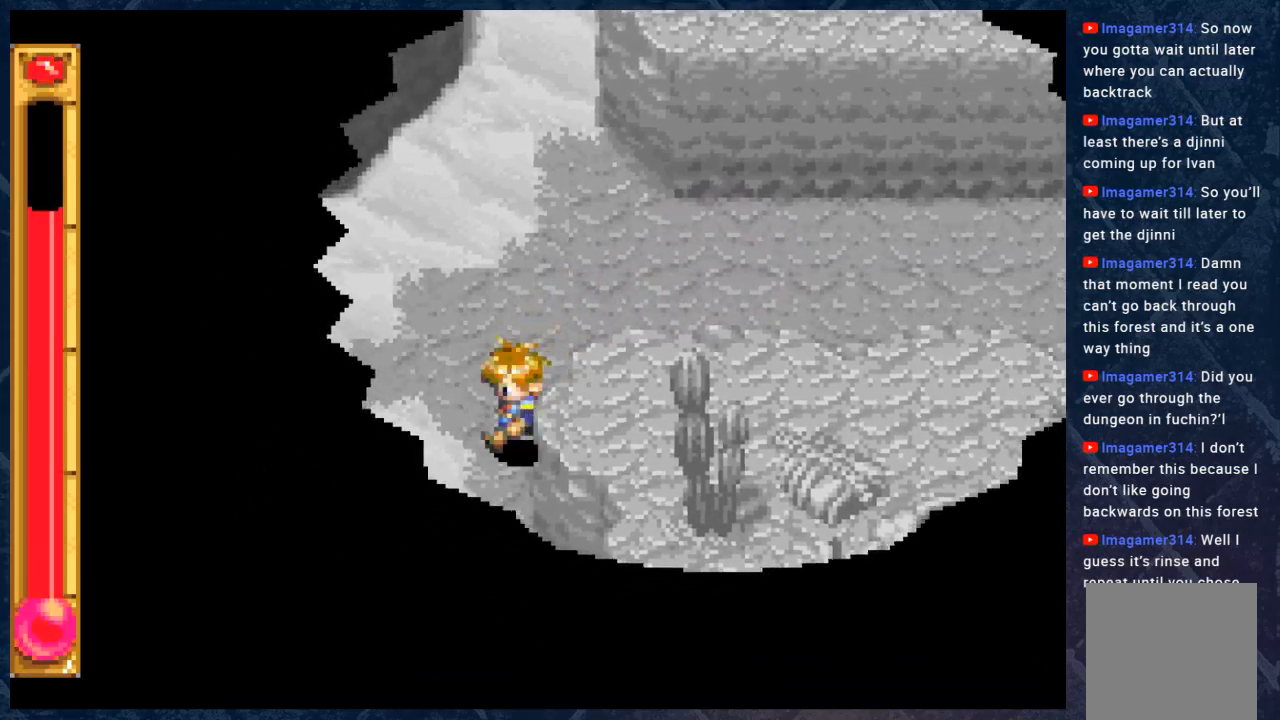
{"buttons": ["B"], "left_stick": "down", "right_stick": "center", "events": []}
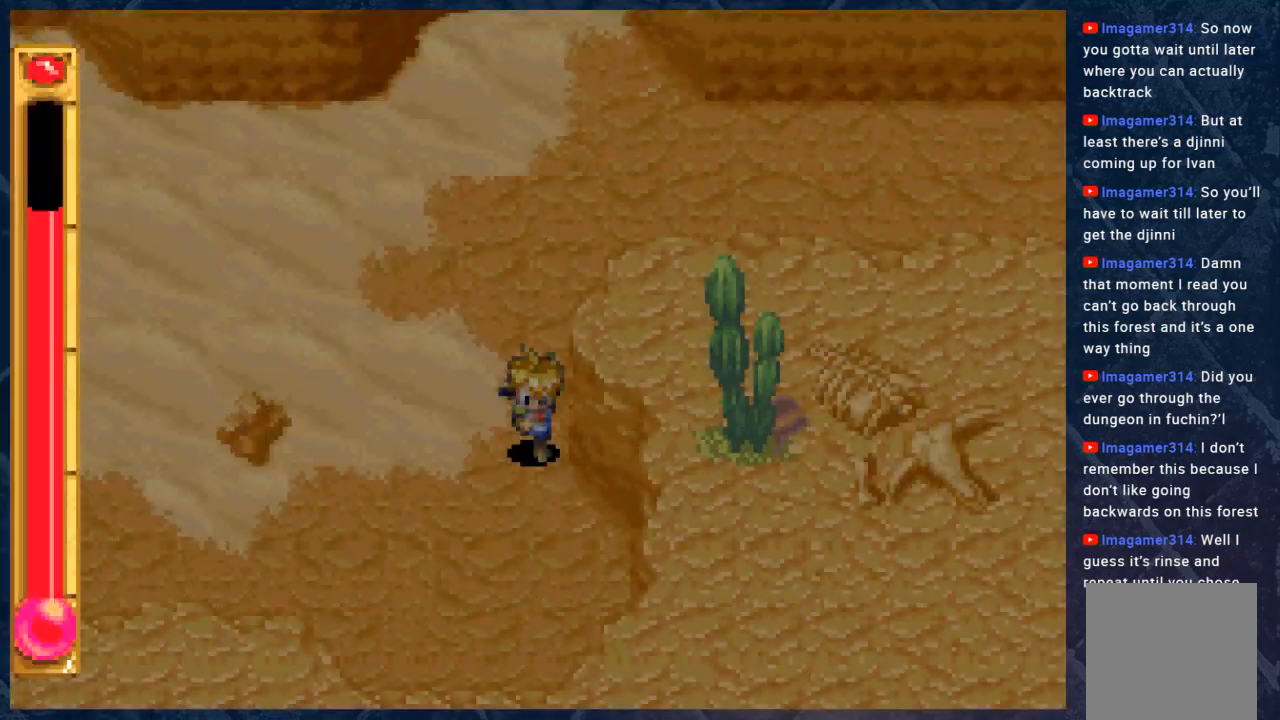
{"buttons": ["B"], "left_stick": "down-left", "right_stick": "center", "events": [[133, "B", "up"], [317, "B", "down"], [367, "left_stick", "down-left"]]}
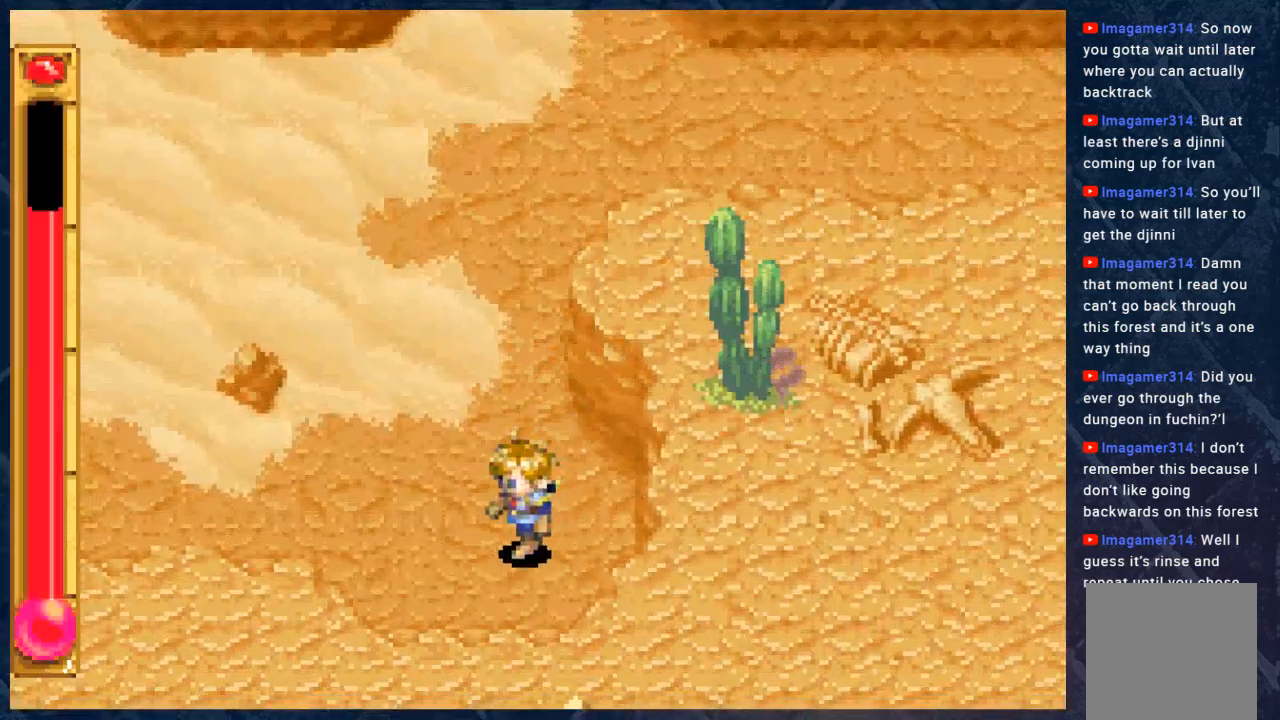
{"buttons": ["B"], "left_stick": "left", "right_stick": "center", "events": [[67, "left_stick", "left"]]}
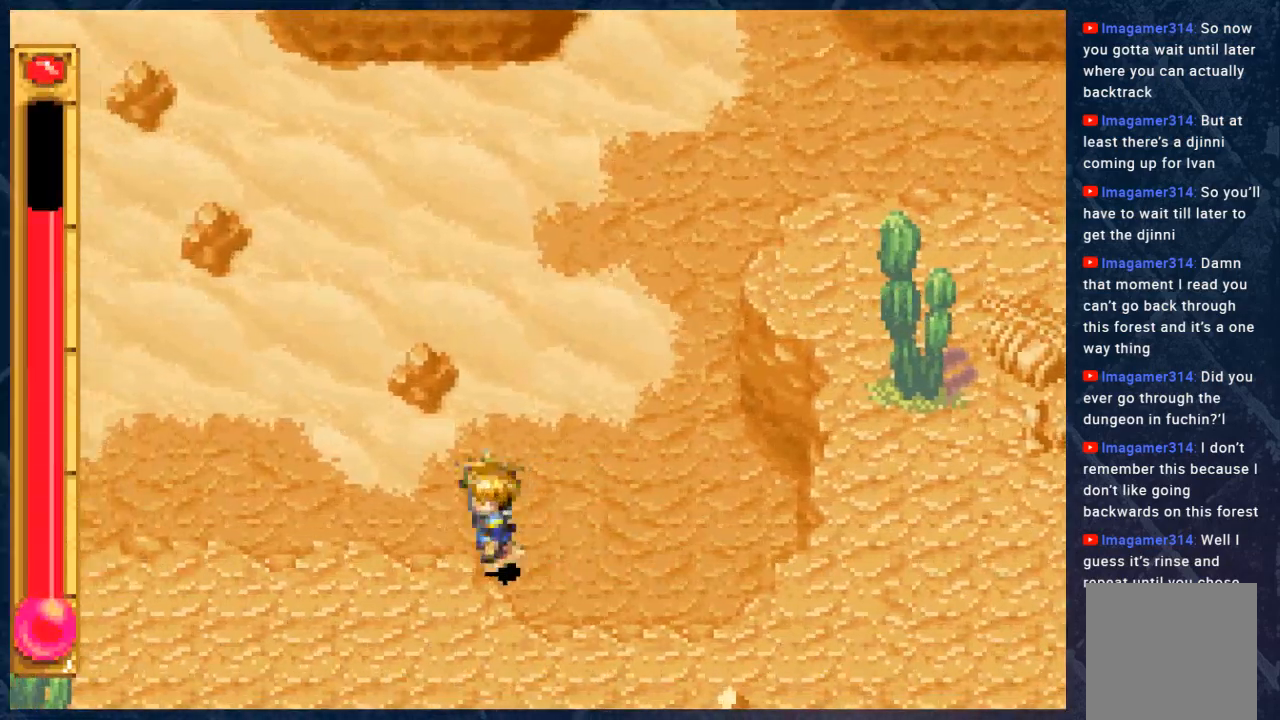
{"buttons": ["B"], "left_stick": "left", "right_stick": "center", "events": []}
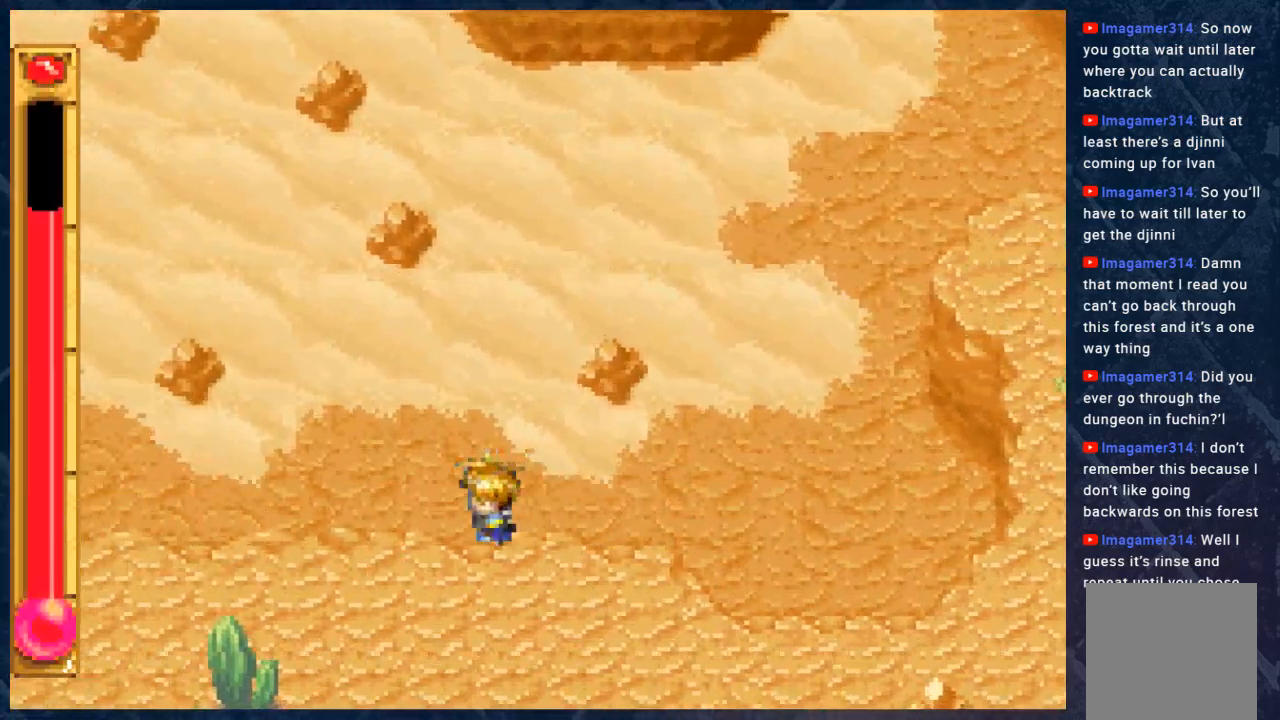
{"buttons": ["B"], "left_stick": "left", "right_stick": "center", "events": []}
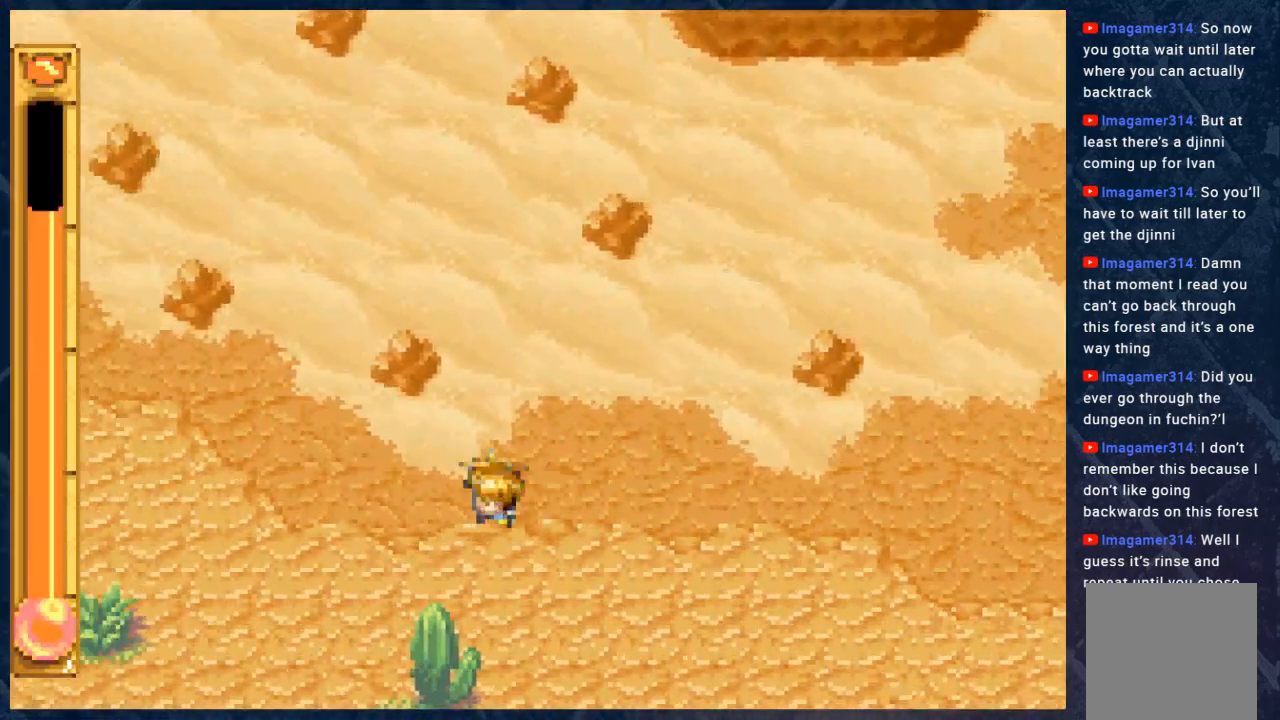
{"buttons": ["B"], "left_stick": "up-left", "right_stick": "center", "events": [[433, "left_stick", "up-left"]]}
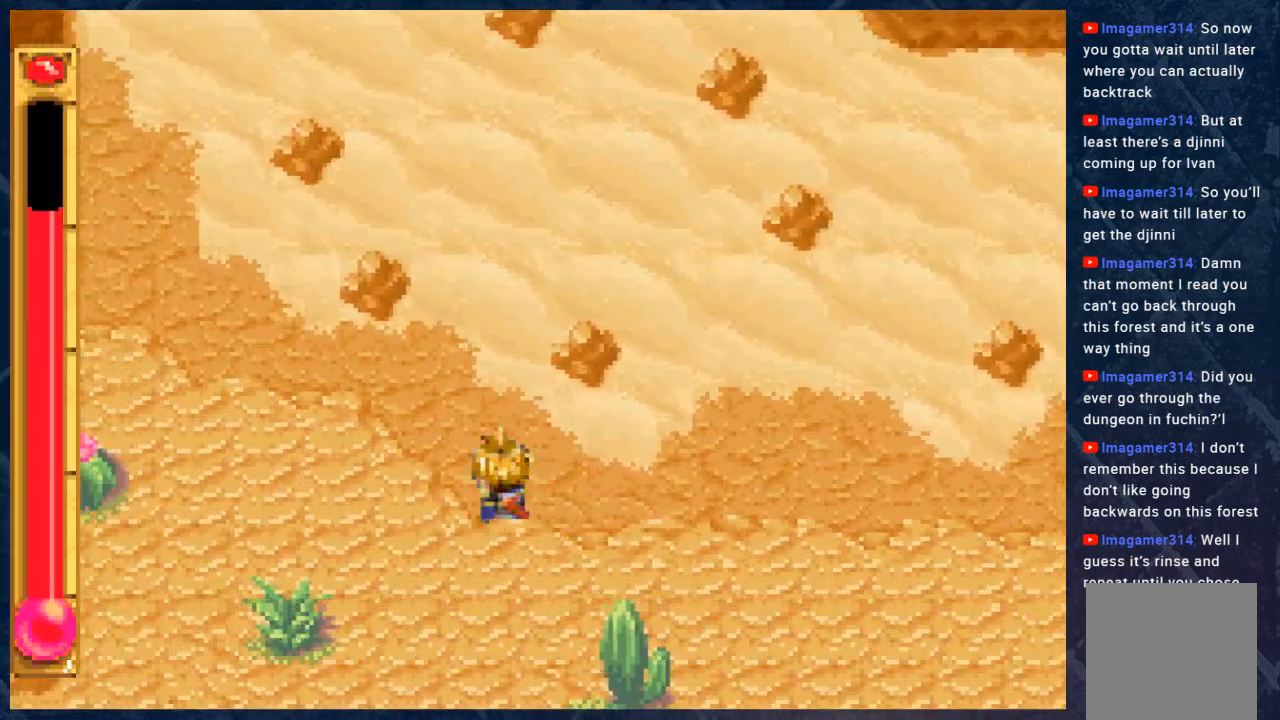
{"buttons": ["B"], "left_stick": "up-left", "right_stick": "center", "events": []}
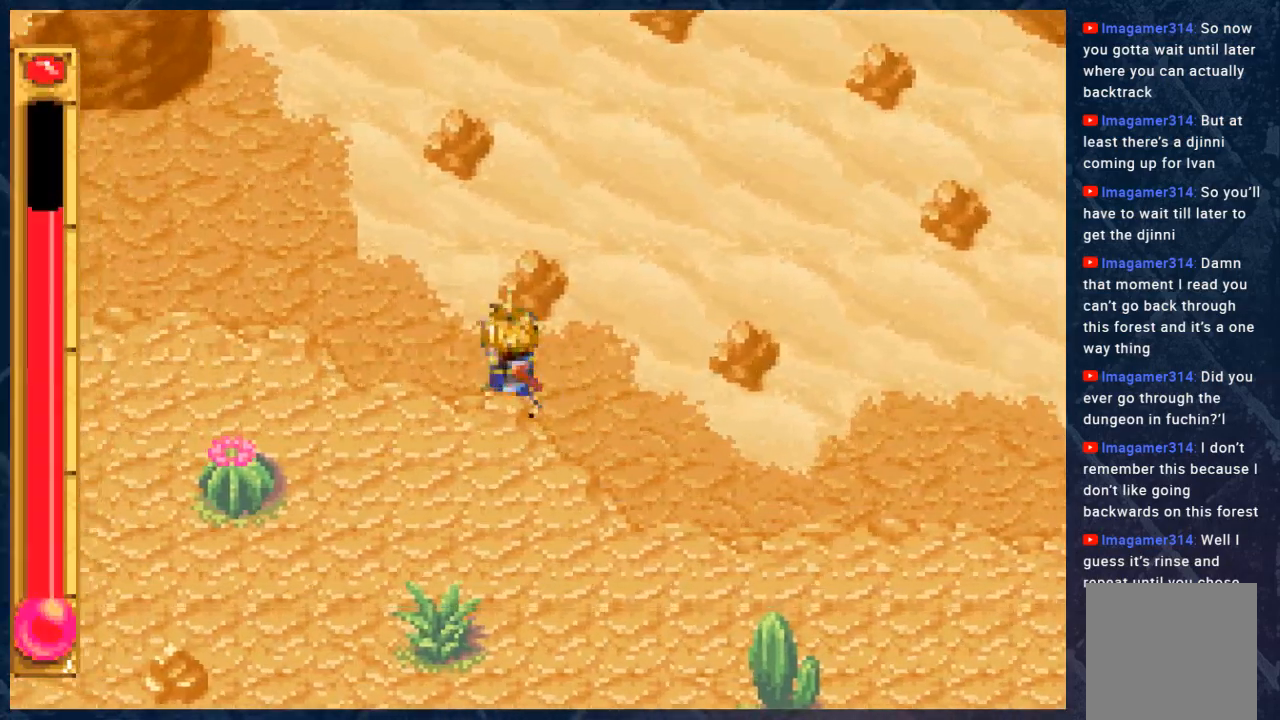
{"buttons": ["B"], "left_stick": "left", "right_stick": "center", "events": [[333, "left_stick", "left"]]}
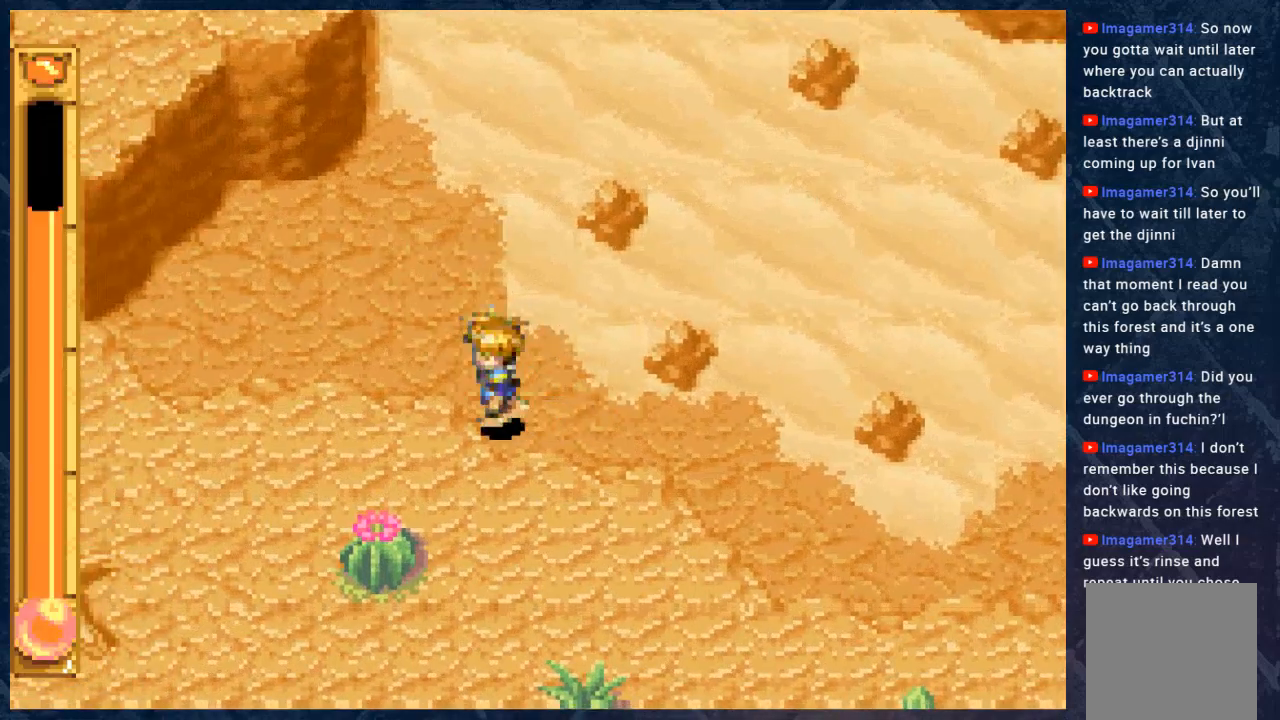
{"buttons": ["B"], "left_stick": "up-left", "right_stick": "center", "events": [[267, "left_stick", "up-left"]]}
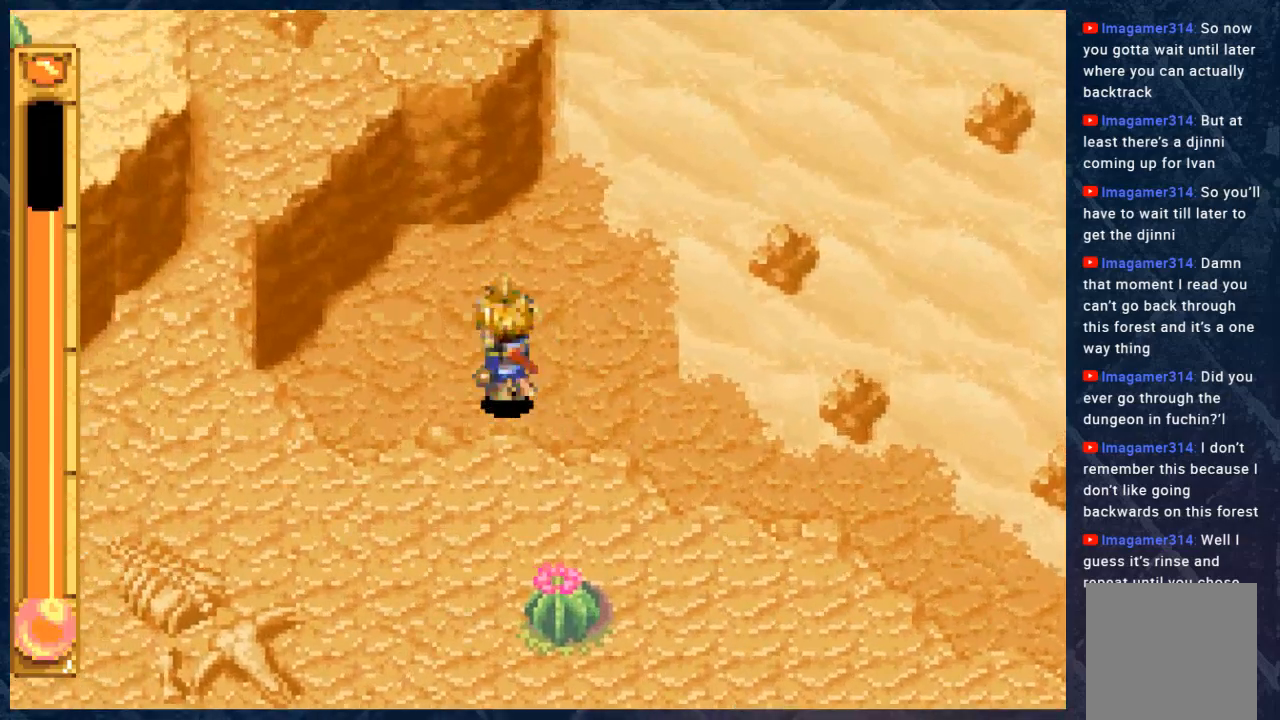
{"buttons": [], "left_stick": "center", "right_stick": "center", "events": [[33, "left_stick", "center"], [67, "B", "up"], [133, "L1", "down"], [300, "L1", "up"]]}
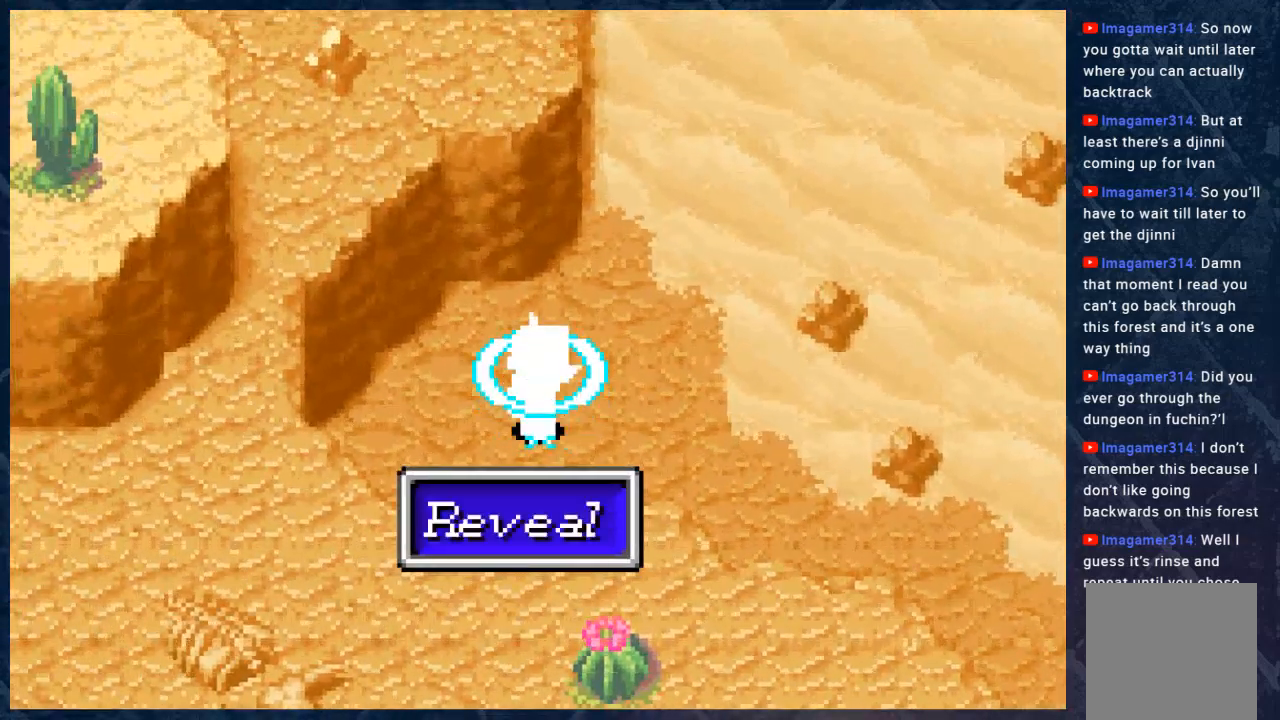
{"buttons": [], "left_stick": "center", "right_stick": "center", "events": []}
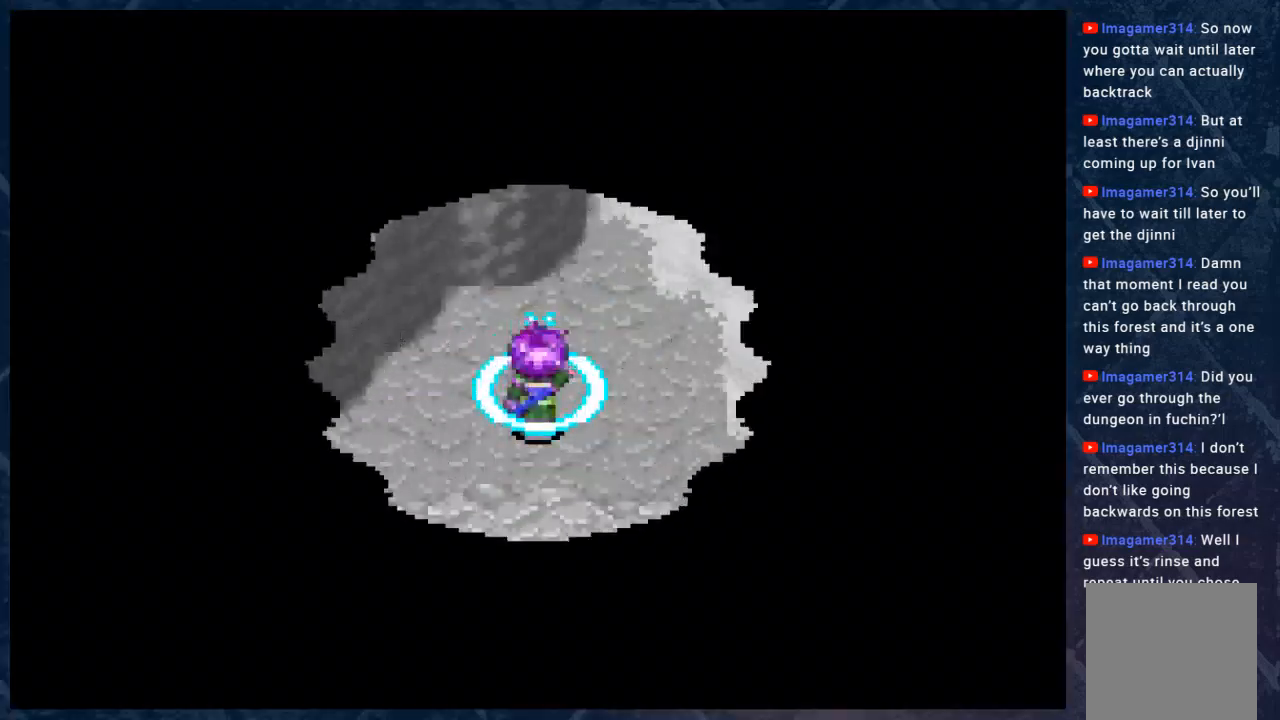
{"buttons": [], "left_stick": "right", "right_stick": "center", "events": [[483, "left_stick", "right"]]}